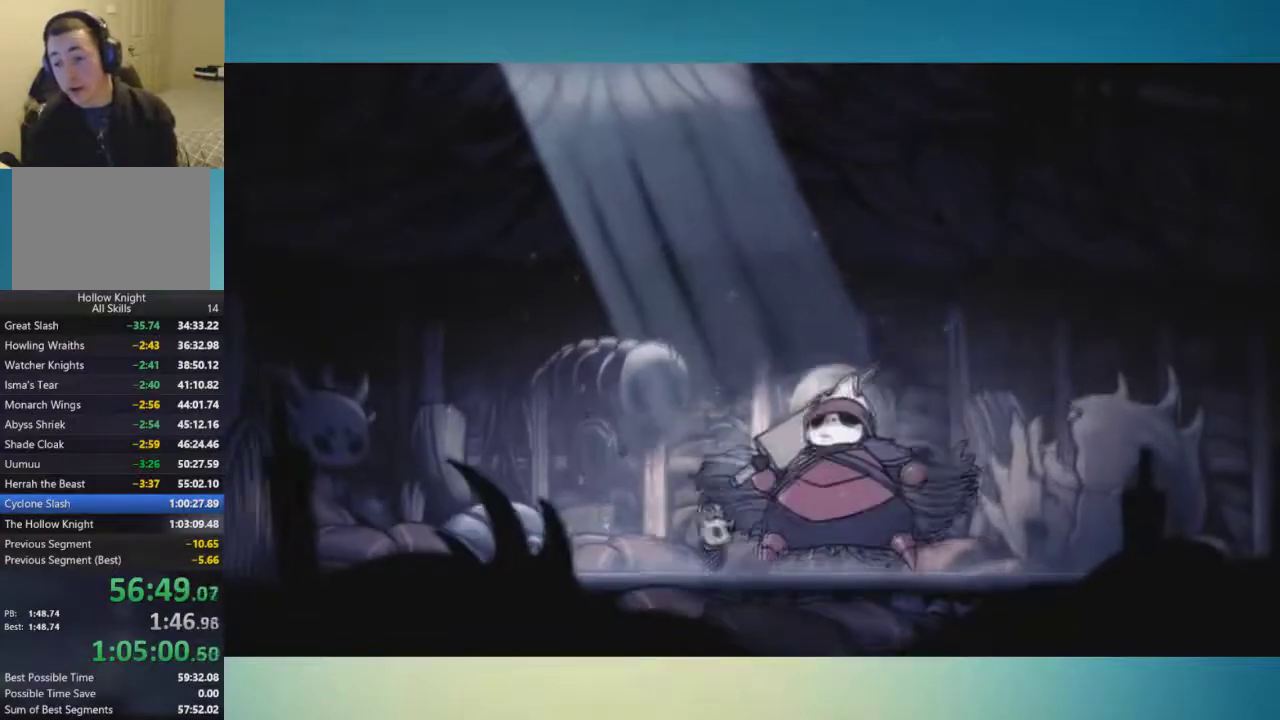
Gameplay with a controller (Xbox layout); each line is a JSON object with the inputs held at the frame after it. "events" lists button and stick changes between this image and that frame as [ms after this image, input, new state], when the widget could be followed in between. This overlay highlights the sticks when they move; stick clicks (L3 R3) are not distinguishable. Not read: L1 L2 L3 R1 R2 R3.
{"buttons": ["A"], "left_stick": "center", "right_stick": "center", "events": [[17, "A", "down"], [84, "A", "up"], [134, "A", "down"]]}
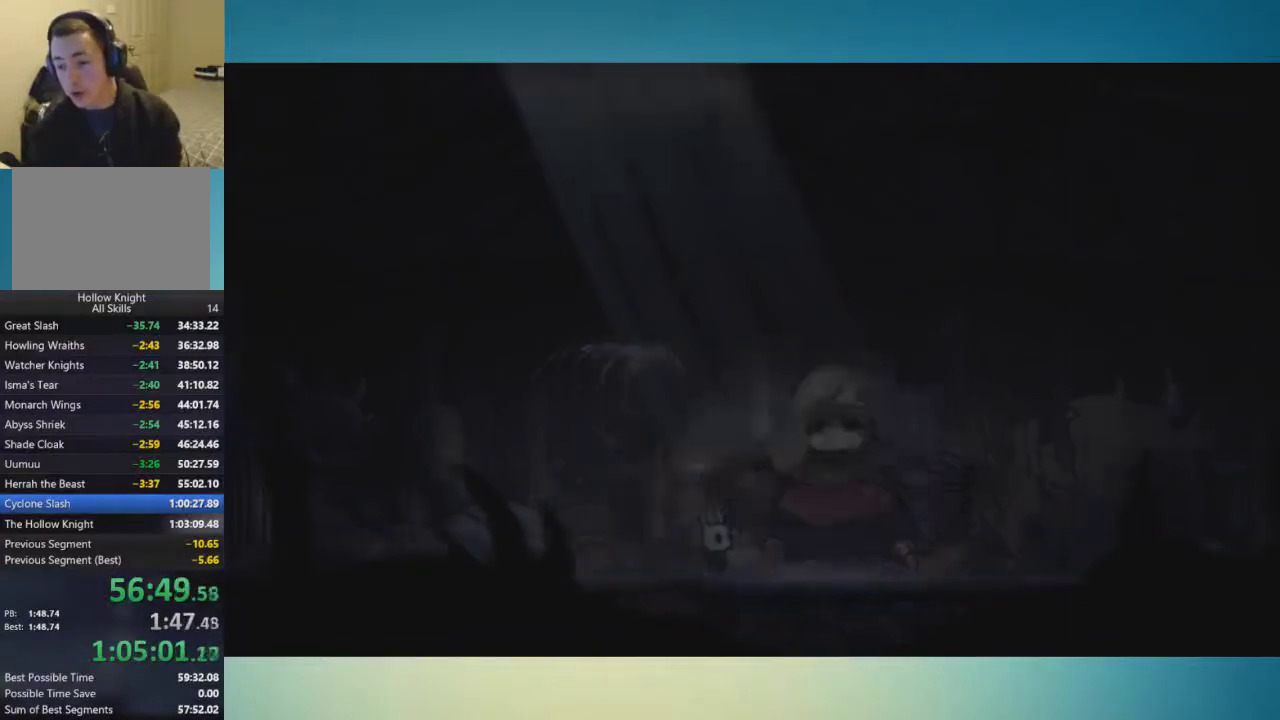
{"buttons": [], "left_stick": "center", "right_stick": "center", "events": [[317, "A", "up"], [367, "A", "down"], [433, "A", "up"]]}
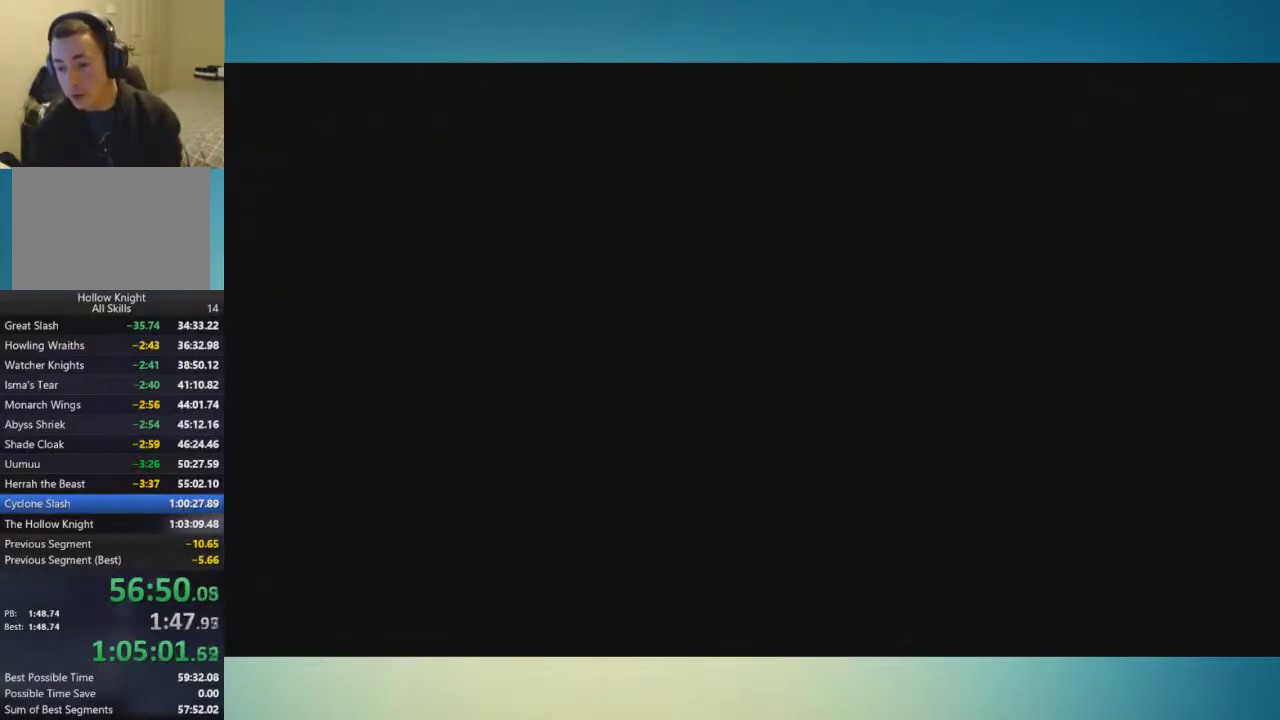
{"buttons": ["A"], "left_stick": "center", "right_stick": "center", "events": [[17, "A", "down"], [100, "A", "up"], [150, "A", "down"], [250, "A", "up"], [301, "A", "down"], [367, "A", "up"], [417, "A", "down"]]}
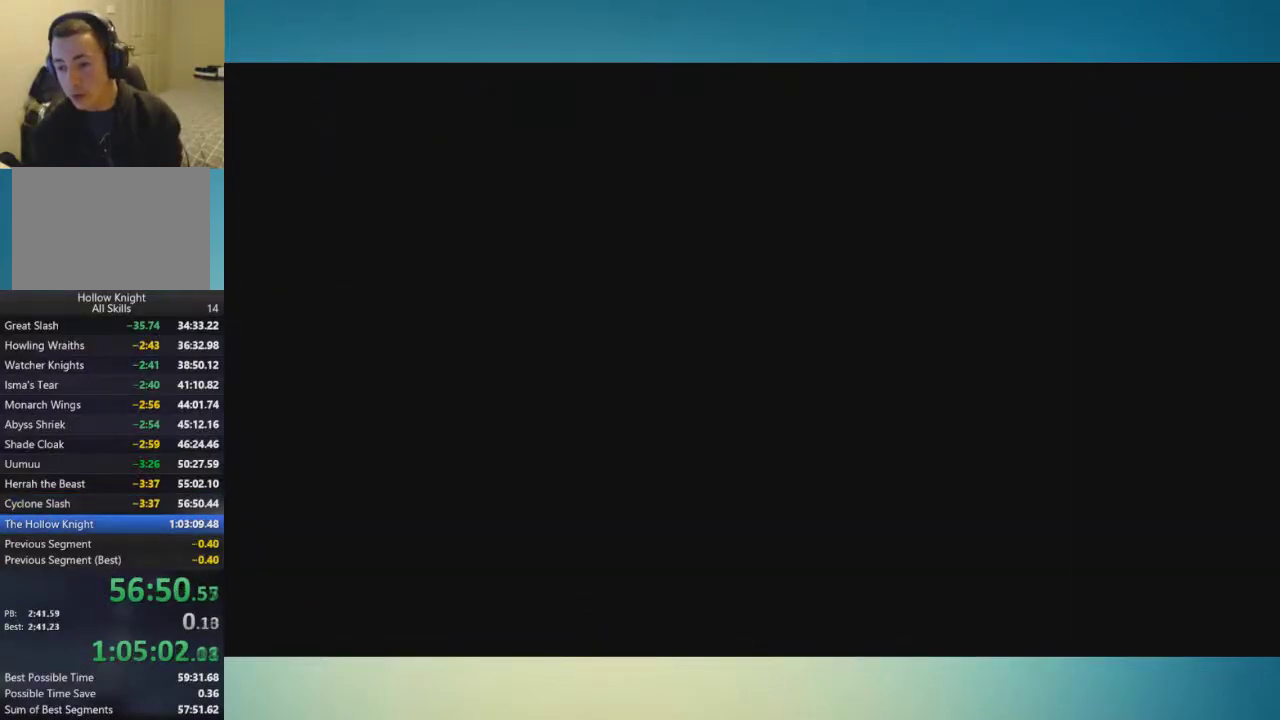
{"buttons": [], "left_stick": "center", "right_stick": "center", "events": [[33, "A", "up"], [83, "A", "down"], [150, "A", "up"], [200, "A", "down"], [283, "A", "up"]]}
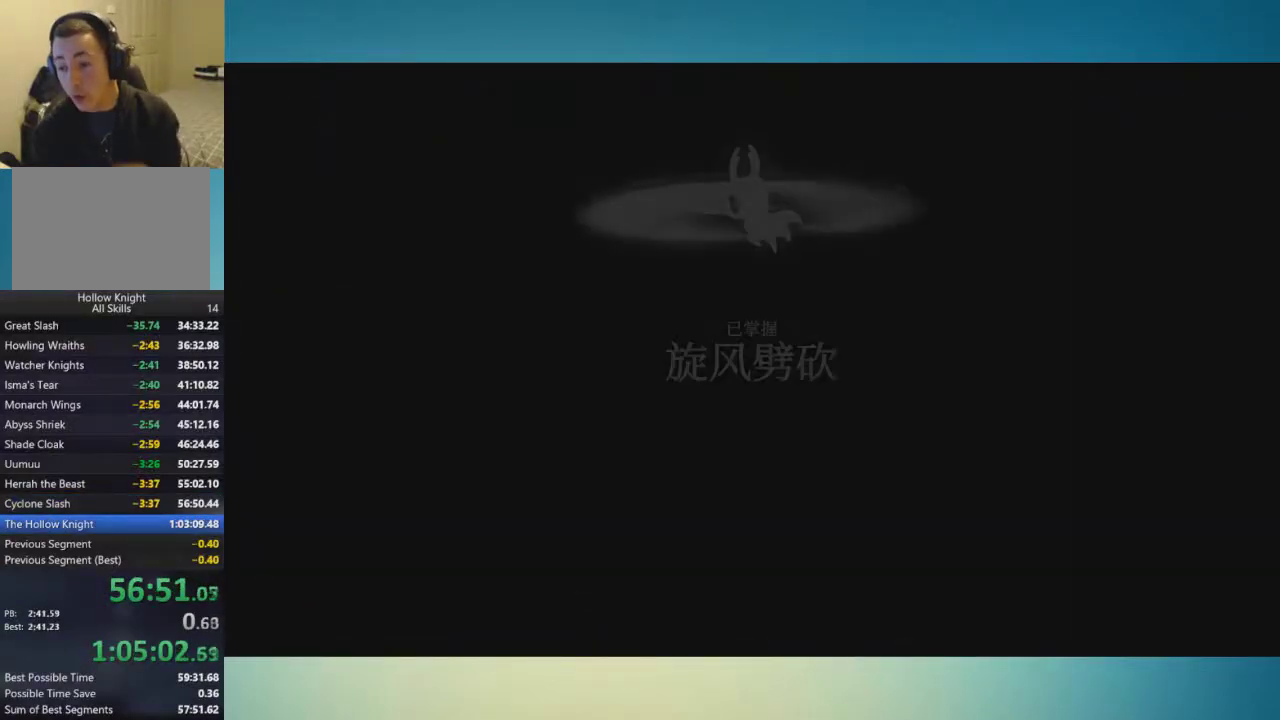
{"buttons": ["A"], "left_stick": "center", "right_stick": "center", "events": [[234, "A", "down"]]}
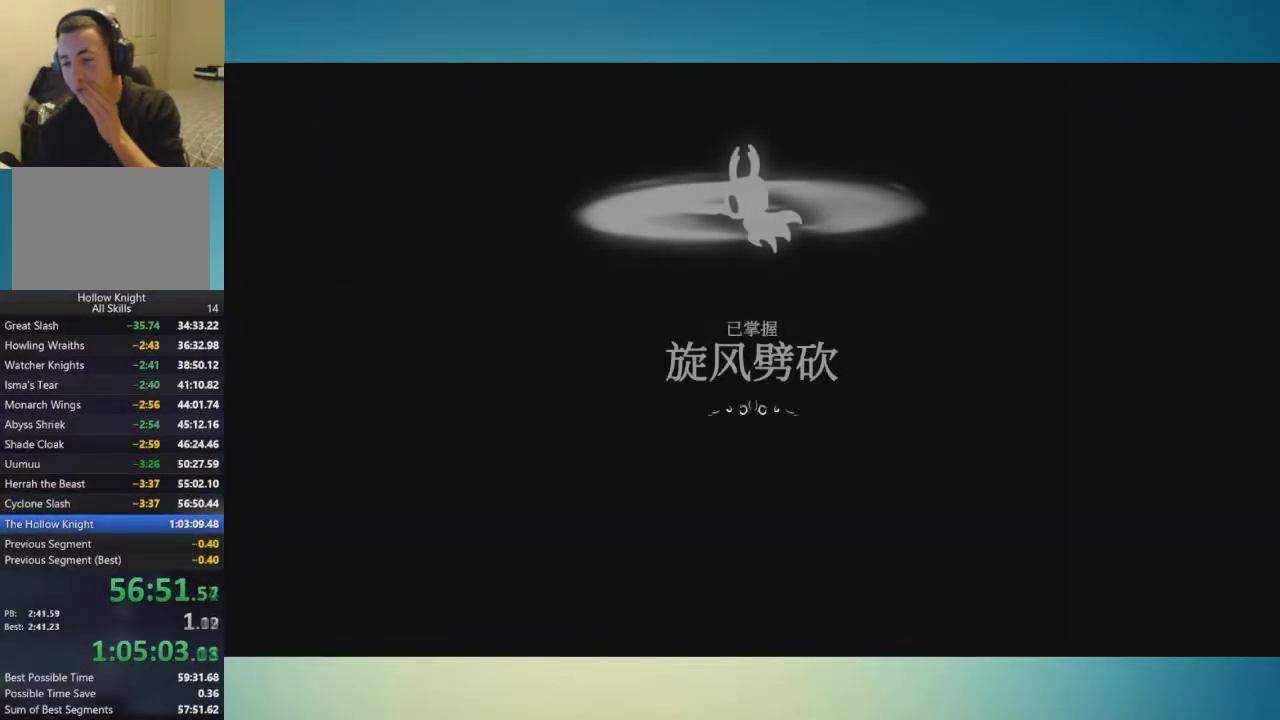
{"buttons": ["A"], "left_stick": "center", "right_stick": "center", "events": [[17, "A", "up"], [67, "A", "down"], [150, "A", "up"], [217, "A", "down"], [300, "A", "up"], [367, "A", "down"], [434, "A", "up"], [501, "A", "down"]]}
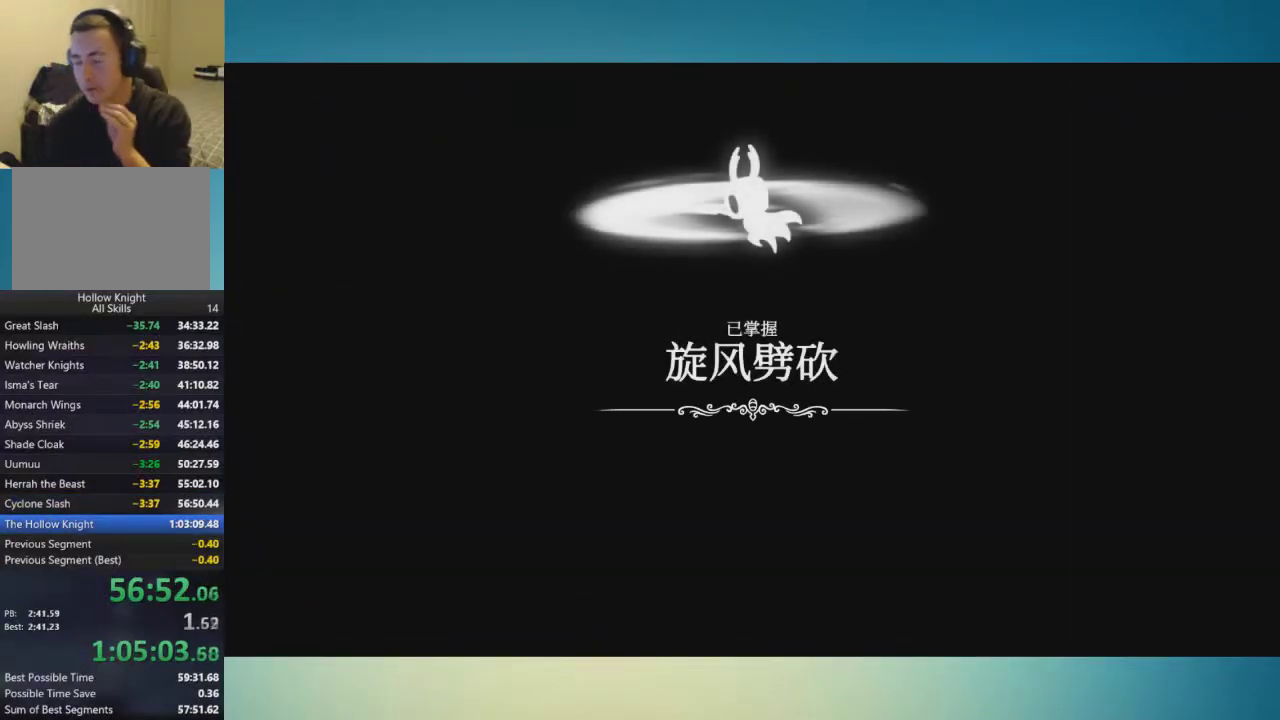
{"buttons": ["A"], "left_stick": "center", "right_stick": "center", "events": [[233, "A", "up"], [283, "A", "down"]]}
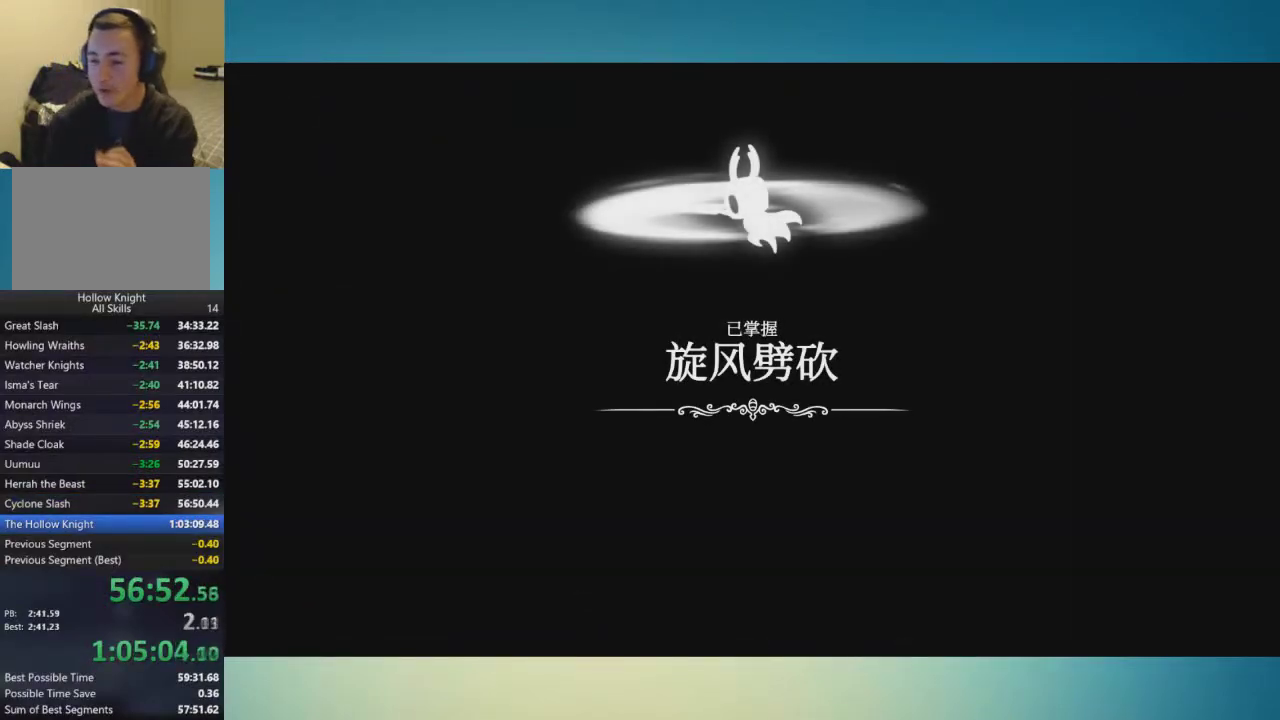
{"buttons": [], "left_stick": "center", "right_stick": "center", "events": [[17, "A", "up"], [100, "A", "down"], [334, "A", "up"], [384, "A", "down"], [484, "A", "up"]]}
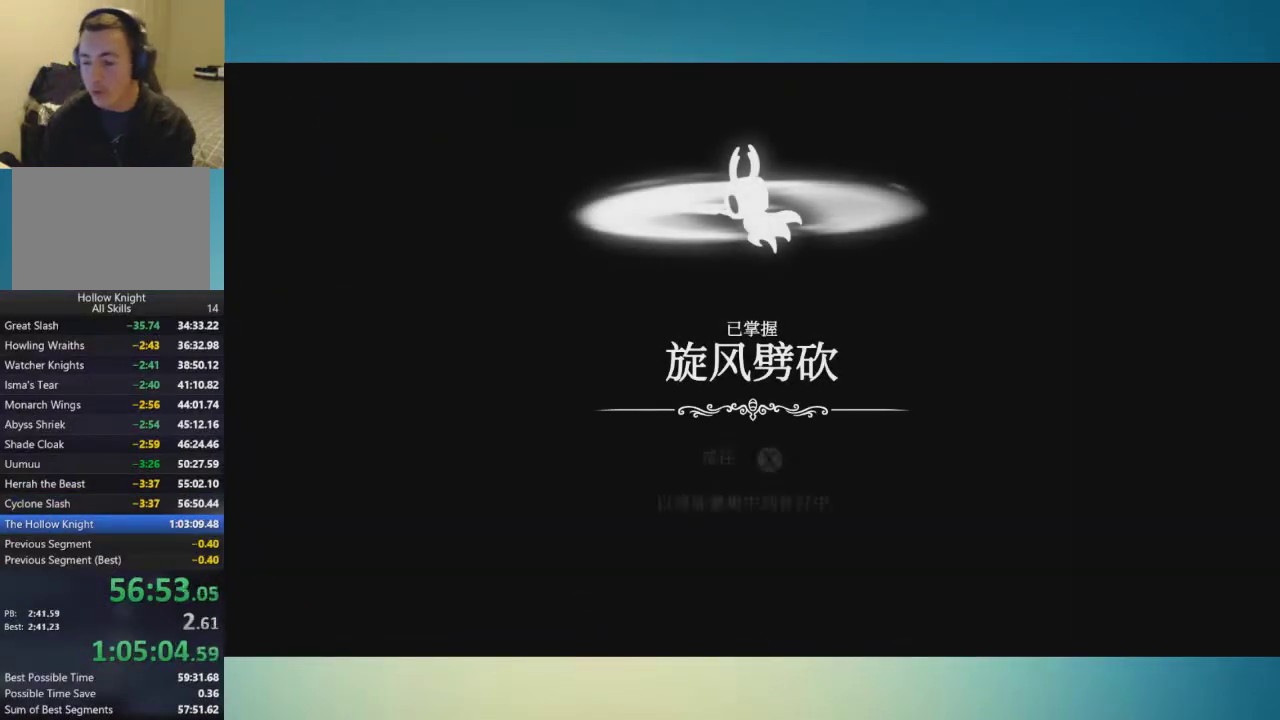
{"buttons": ["A"], "left_stick": "center", "right_stick": "center", "events": [[33, "A", "down"], [116, "A", "up"], [166, "A", "down"], [266, "A", "up"], [317, "A", "down"], [383, "A", "up"], [433, "A", "down"]]}
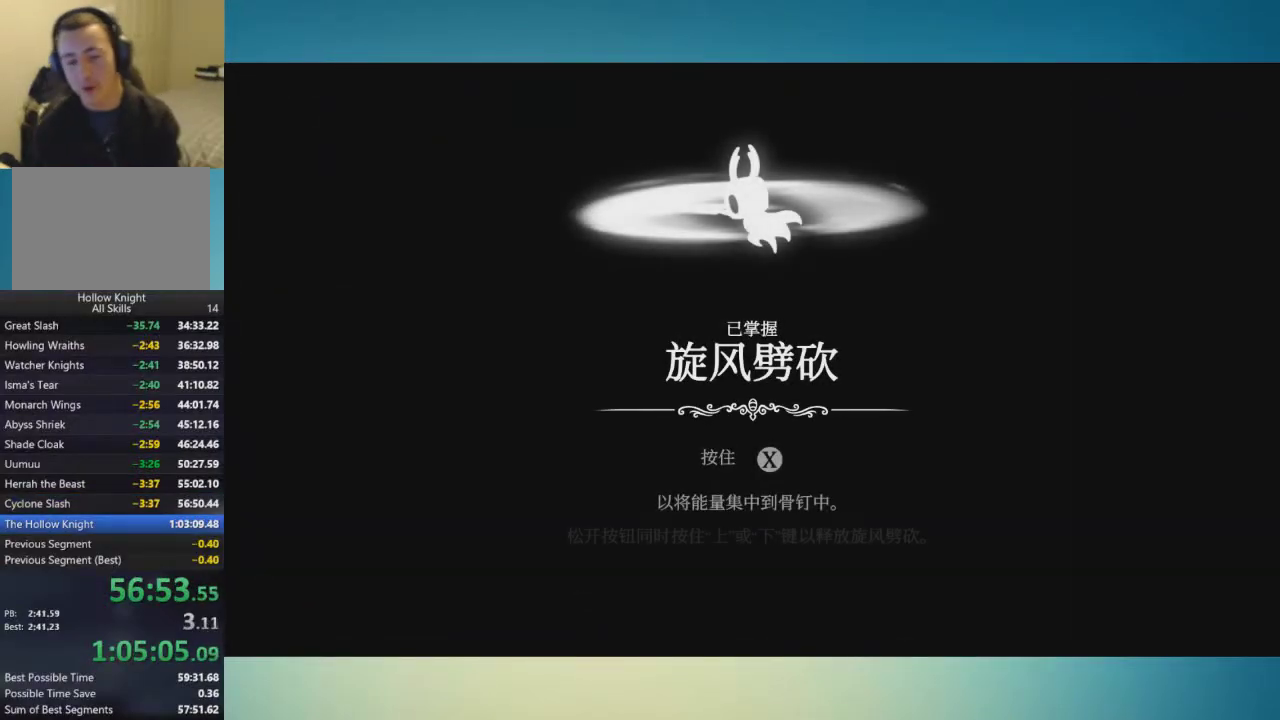
{"buttons": [], "left_stick": "center", "right_stick": "center", "events": [[50, "A", "up"], [100, "A", "down"], [334, "A", "up"], [384, "A", "down"], [484, "A", "up"]]}
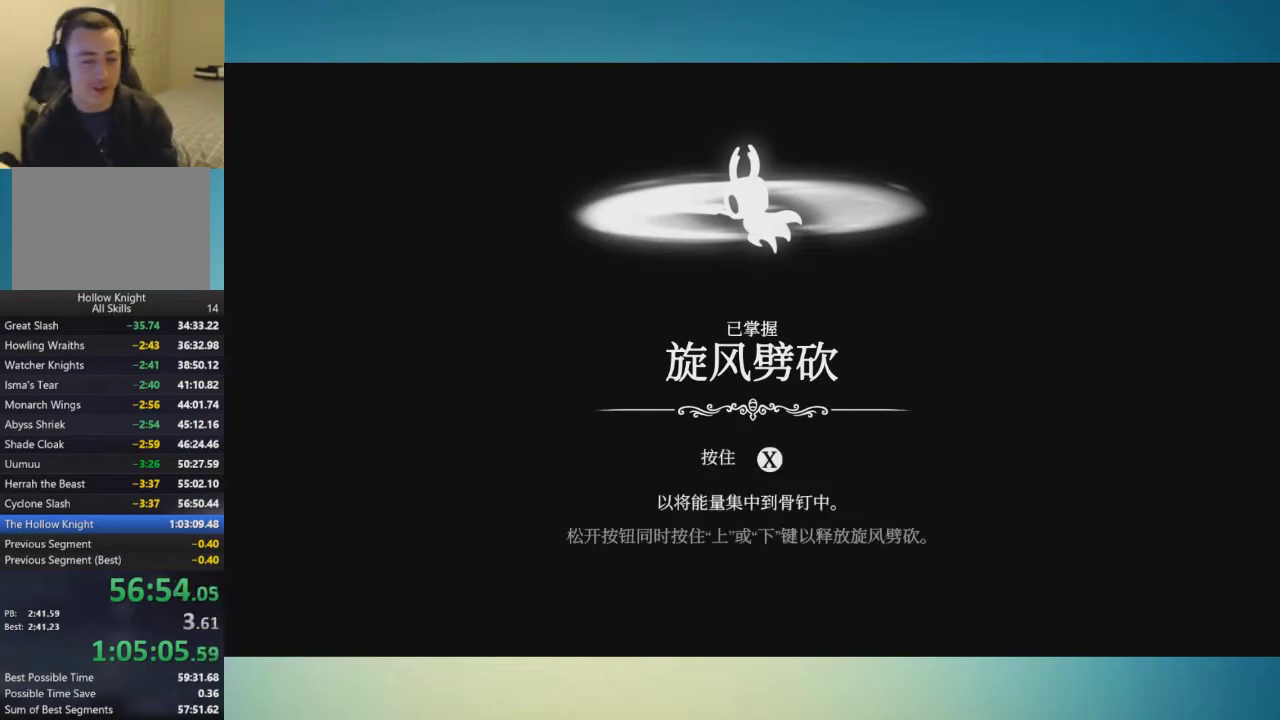
{"buttons": ["A"], "left_stick": "center", "right_stick": "center", "events": [[33, "A", "down"], [266, "A", "up"], [317, "A", "down"], [417, "A", "up"], [467, "A", "down"]]}
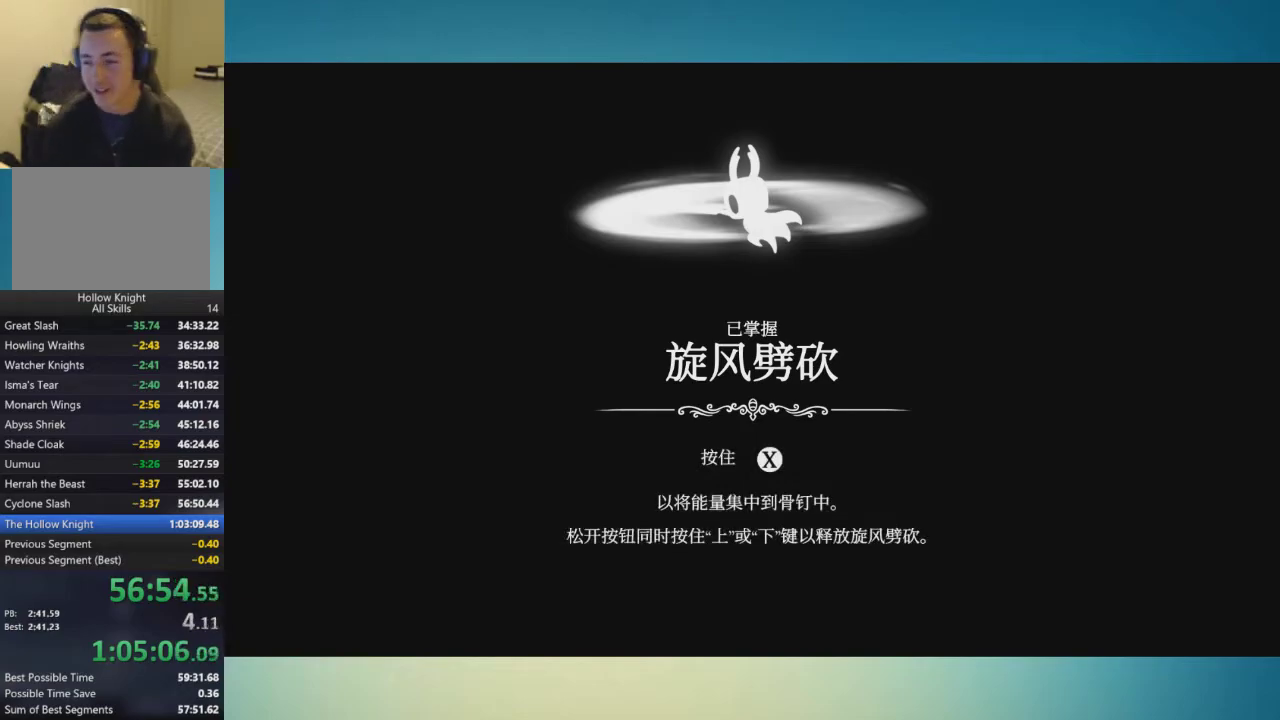
{"buttons": ["A"], "left_stick": "center", "right_stick": "center", "events": [[83, "A", "up"], [134, "A", "down"], [200, "A", "up"], [250, "A", "down"], [367, "A", "up"], [417, "A", "down"]]}
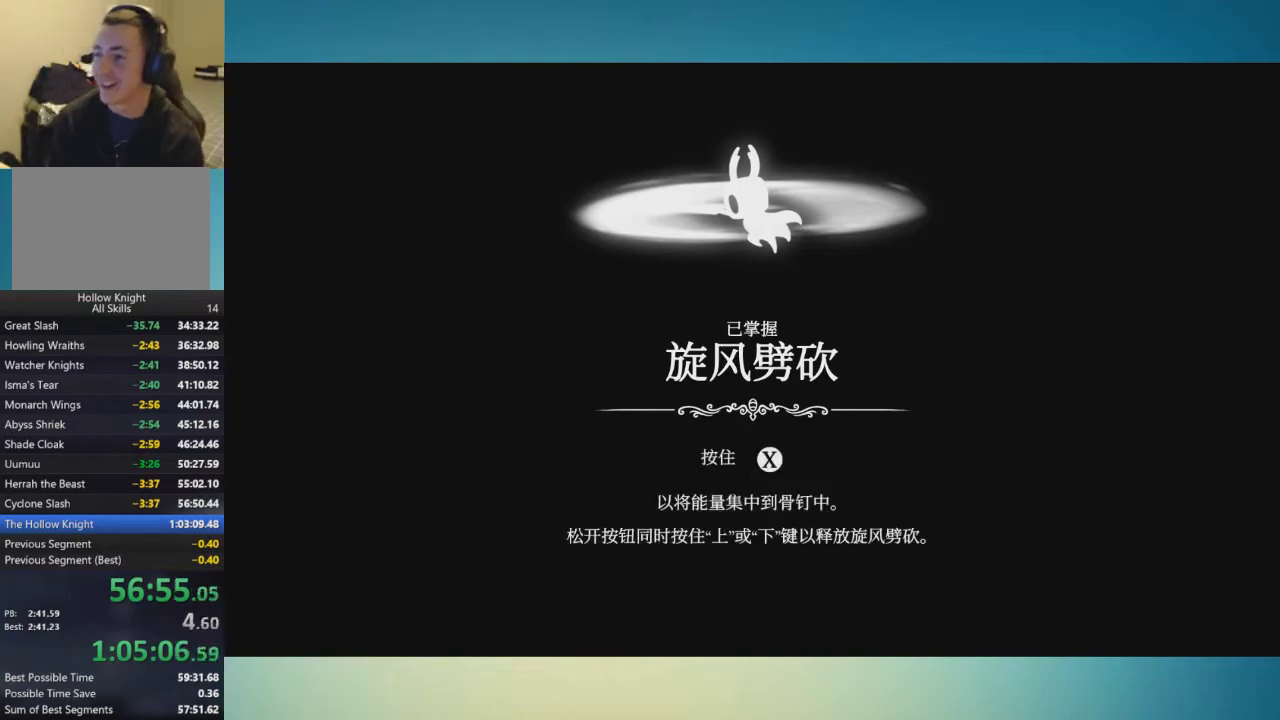
{"buttons": ["A"], "left_stick": "center", "right_stick": "center", "events": [[16, "A", "up"], [66, "A", "down"], [417, "A", "up"], [467, "A", "down"]]}
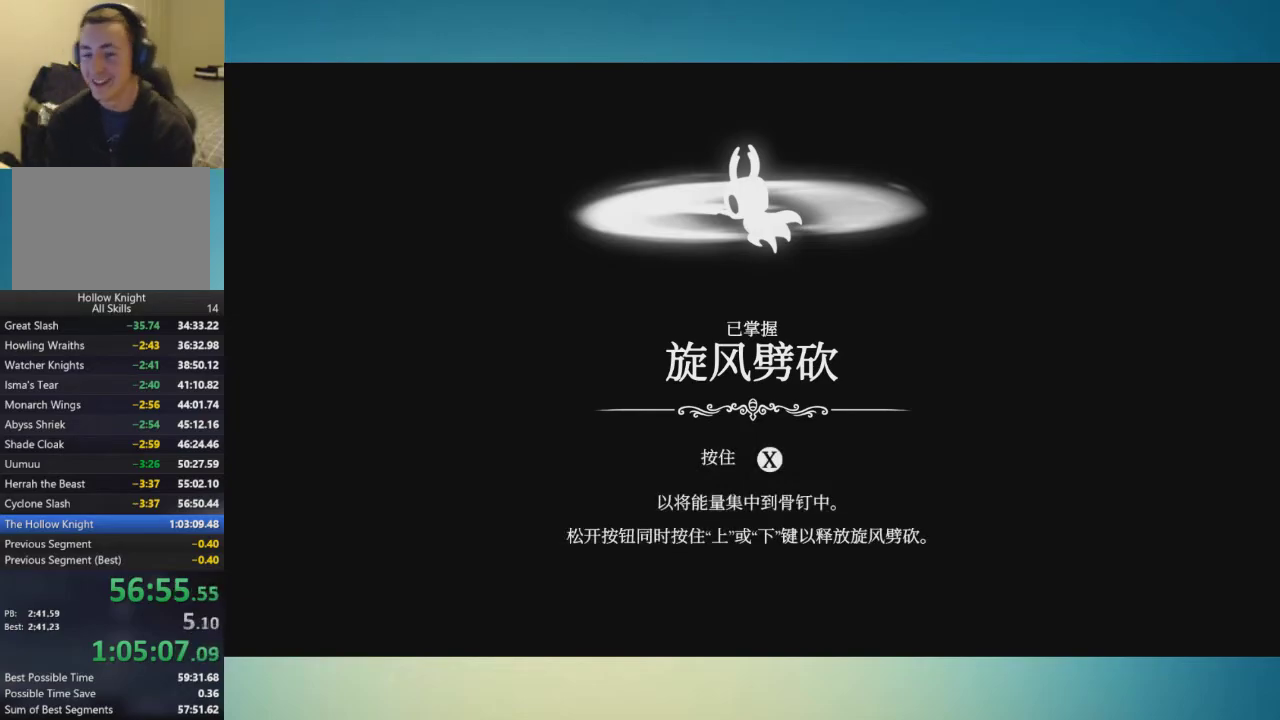
{"buttons": ["A"], "left_stick": "center", "right_stick": "center", "events": []}
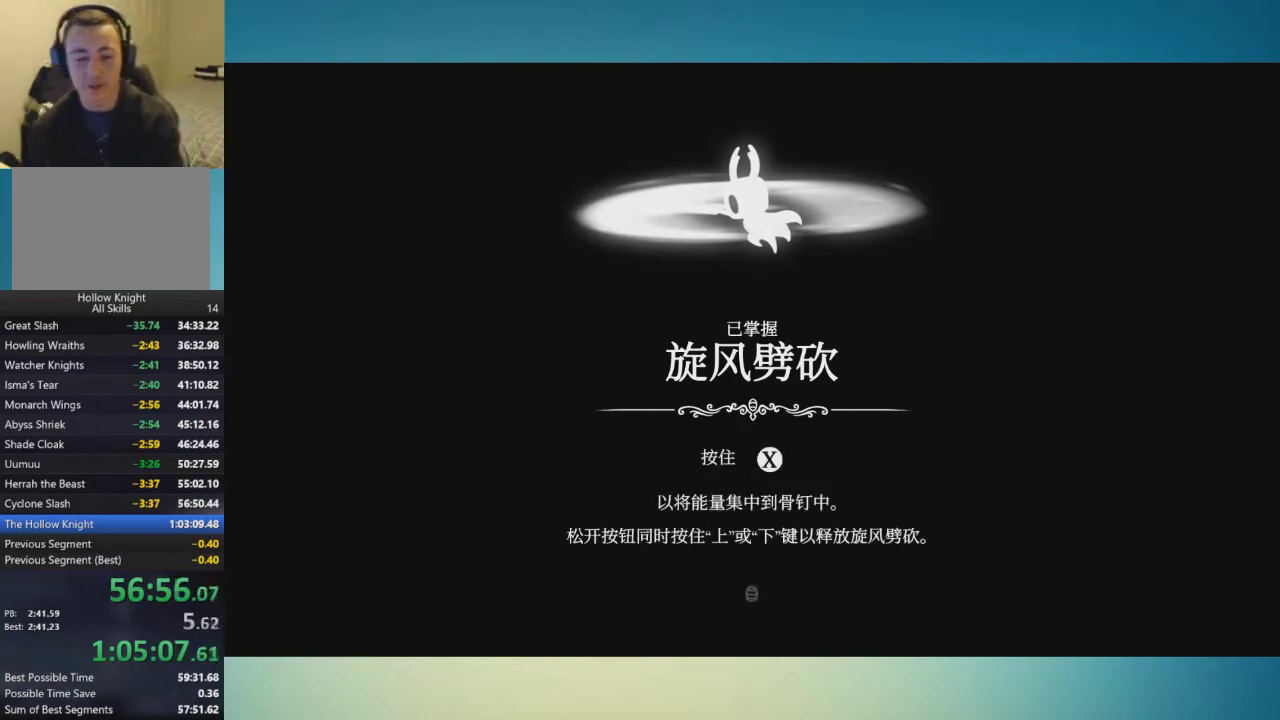
{"buttons": ["A"], "left_stick": "center", "right_stick": "center", "events": [[283, "A", "up"], [350, "A", "down"], [417, "A", "up"], [467, "A", "down"]]}
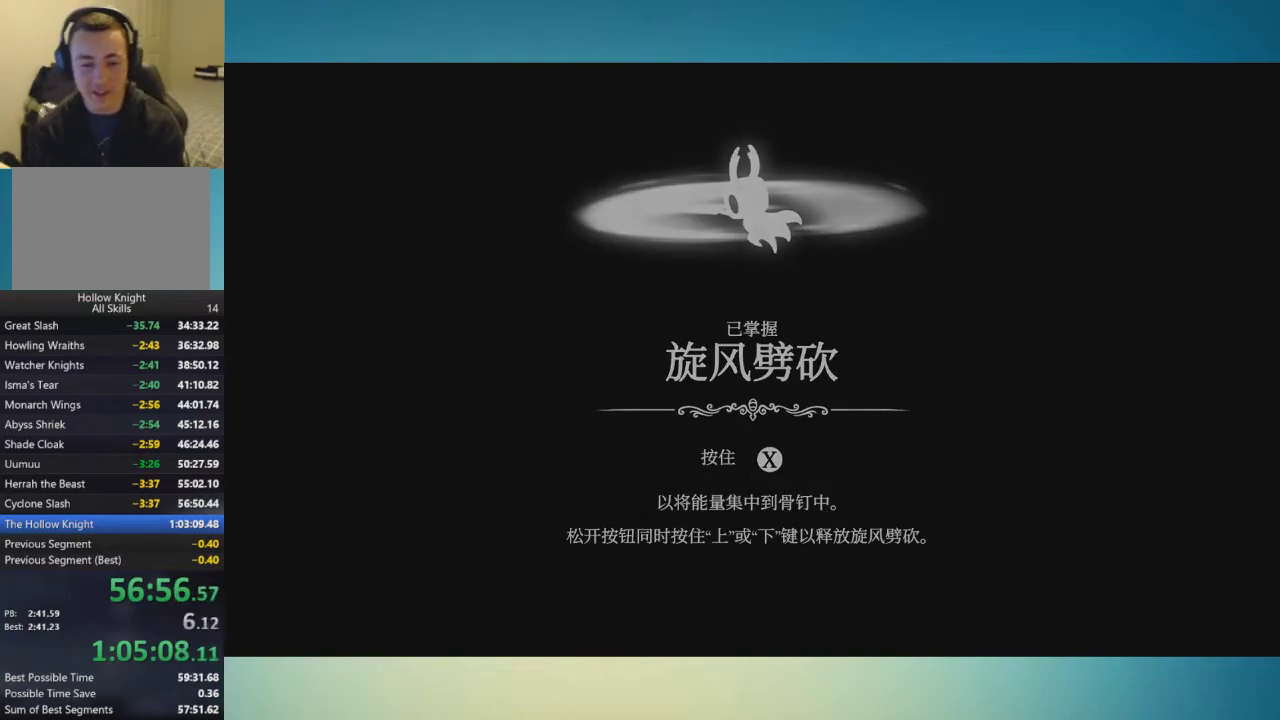
{"buttons": [], "left_stick": "left", "right_stick": "center", "events": [[67, "A", "up"], [117, "A", "down"], [184, "A", "up"], [250, "left_stick", "left"]]}
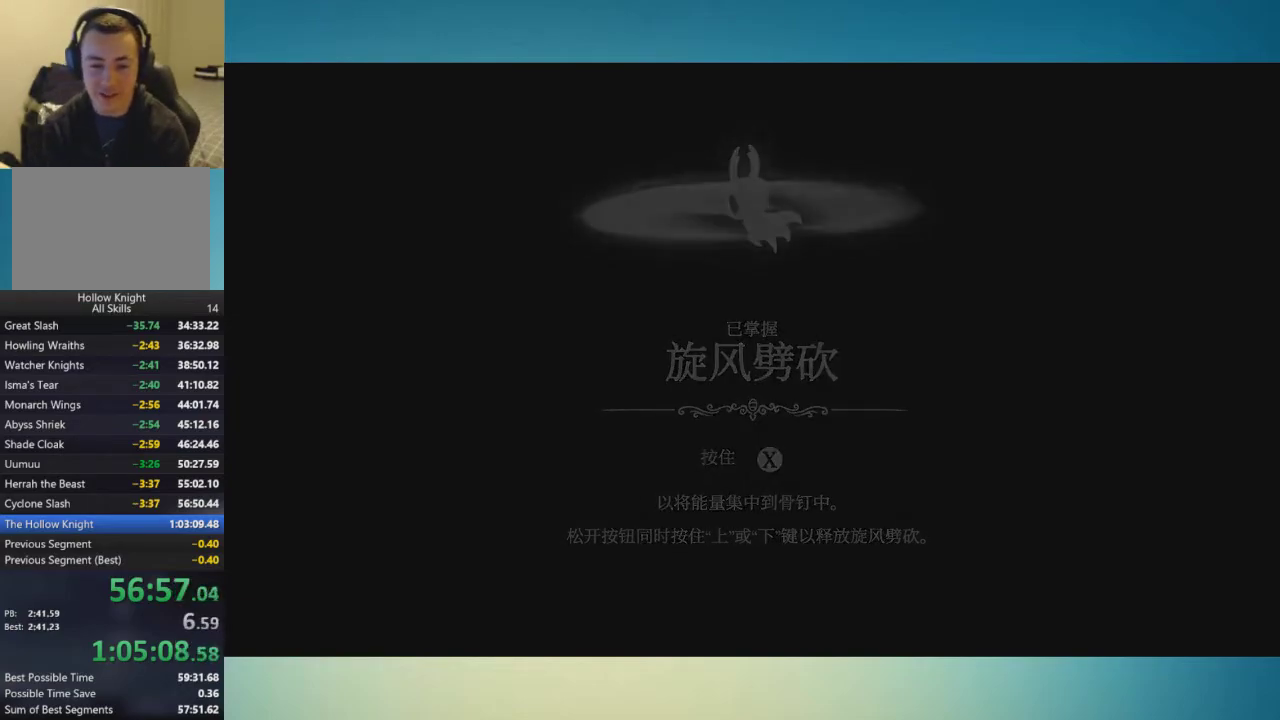
{"buttons": [], "left_stick": "center", "right_stick": "center", "events": [[467, "left_stick", "center"]]}
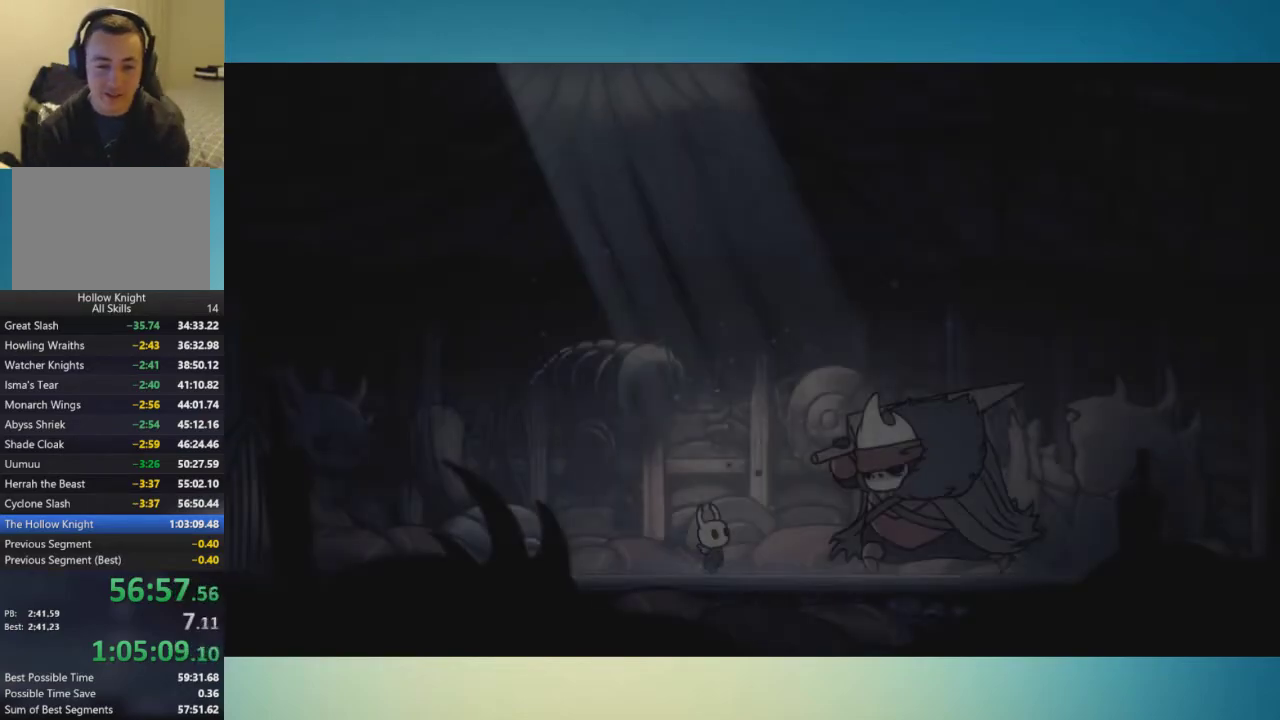
{"buttons": ["A", "B", "X"], "left_stick": "center", "right_stick": "center", "events": [[284, "X", "down"], [334, "A", "down"], [400, "A", "up"], [417, "X", "up"], [467, "X", "down"], [501, "A", "down"], [501, "B", "down"]]}
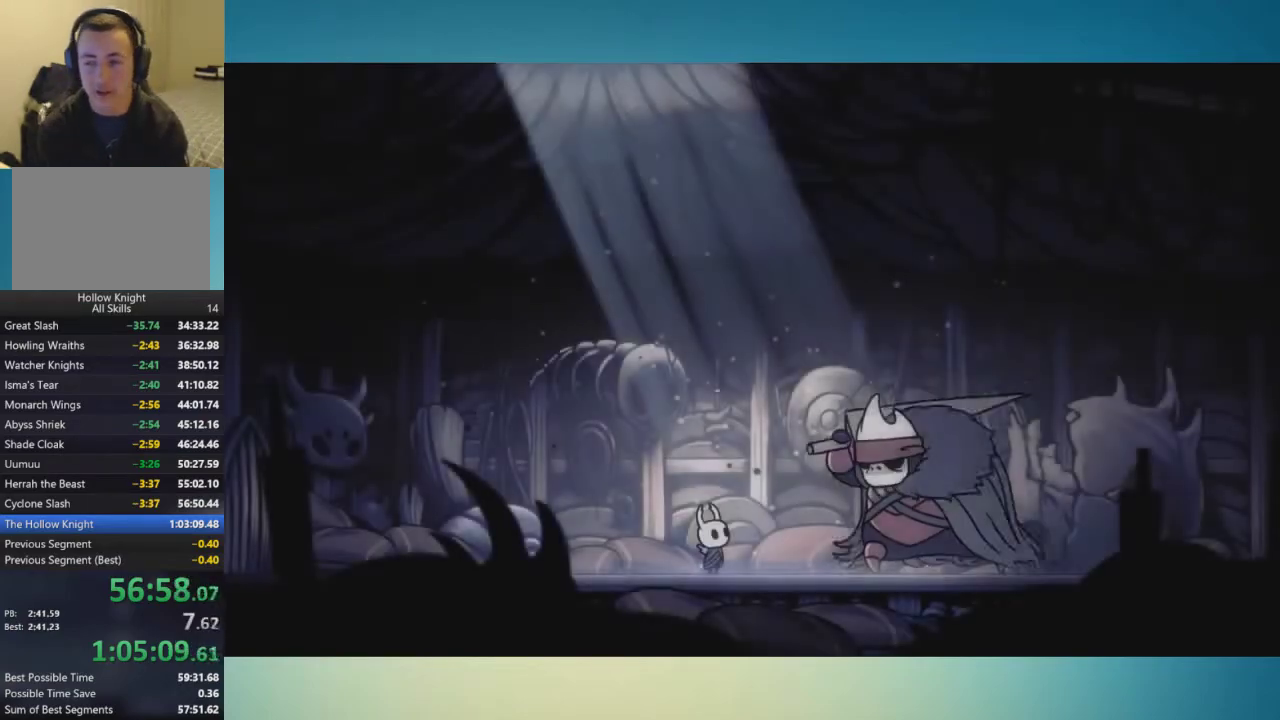
{"buttons": ["X"], "left_stick": "center", "right_stick": "center", "events": [[33, "A", "up"], [33, "B", "up"], [100, "A", "down"], [100, "B", "down"], [183, "A", "up"], [183, "B", "up"], [216, "X", "up"], [250, "A", "down"], [250, "B", "down"], [283, "X", "down"], [350, "X", "up"], [433, "X", "down"], [467, "A", "up"], [467, "B", "up"]]}
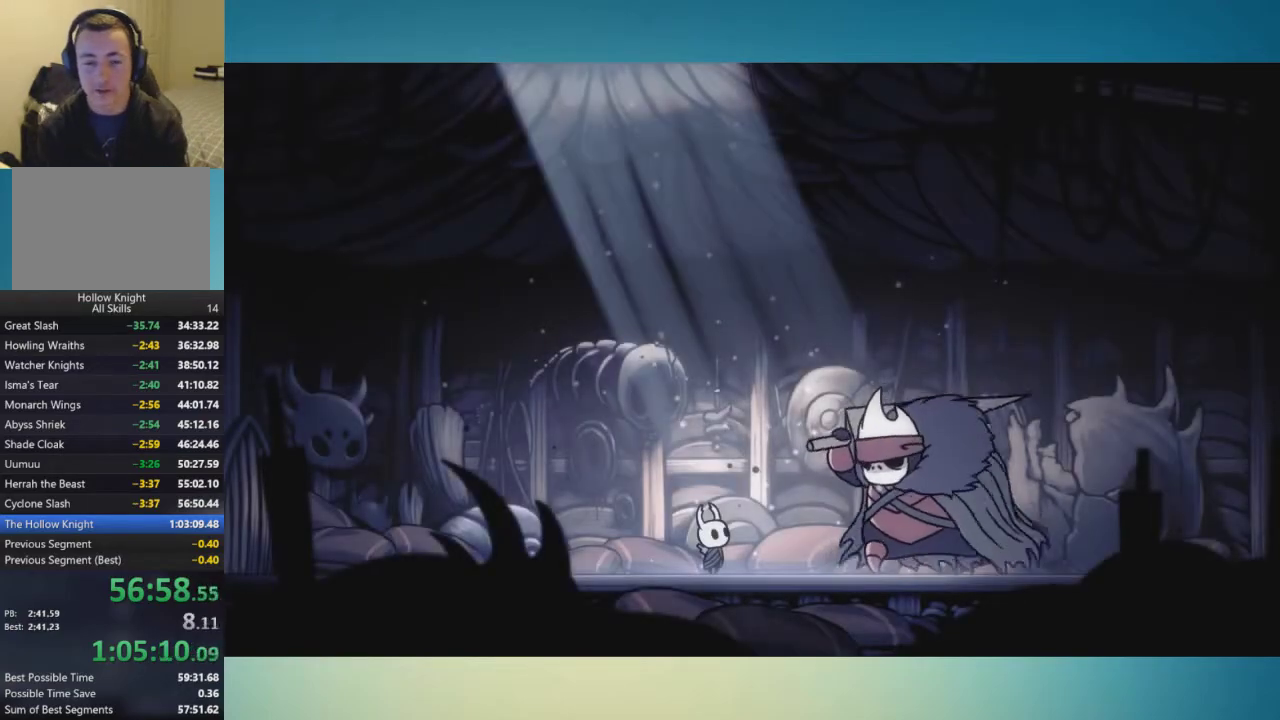
{"buttons": ["X"], "left_stick": "center", "right_stick": "center", "events": [[33, "A", "down"], [33, "B", "down"], [33, "X", "up"], [83, "A", "up"], [100, "B", "up"], [100, "X", "down"], [150, "A", "down"], [150, "B", "down"], [184, "X", "up"], [217, "A", "up"], [217, "B", "up"], [284, "X", "down"], [317, "A", "down"], [317, "B", "down"], [334, "X", "up"], [367, "A", "up"], [367, "B", "up"], [434, "B", "down"], [434, "X", "down"], [451, "A", "down"], [501, "A", "up"], [501, "B", "up"]]}
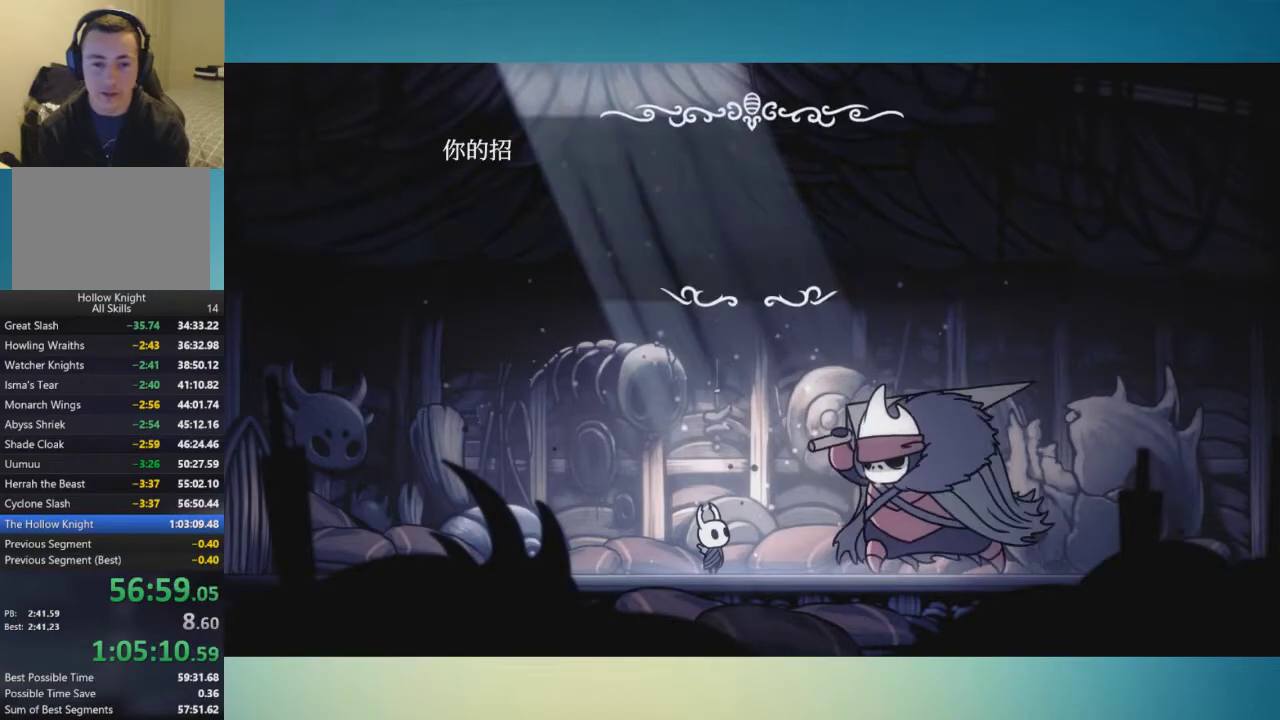
{"buttons": ["A", "B"], "left_stick": "center", "right_stick": "center", "events": [[33, "X", "up"], [66, "A", "down"], [66, "B", "down"], [83, "X", "down"], [133, "A", "up"], [133, "B", "up"], [183, "B", "down"], [183, "X", "up"], [200, "A", "down"], [250, "A", "up"], [250, "B", "up"], [250, "X", "down"], [317, "A", "down"], [317, "B", "down"], [350, "X", "up"], [367, "B", "up"], [417, "X", "down"], [433, "B", "down"], [467, "X", "up"]]}
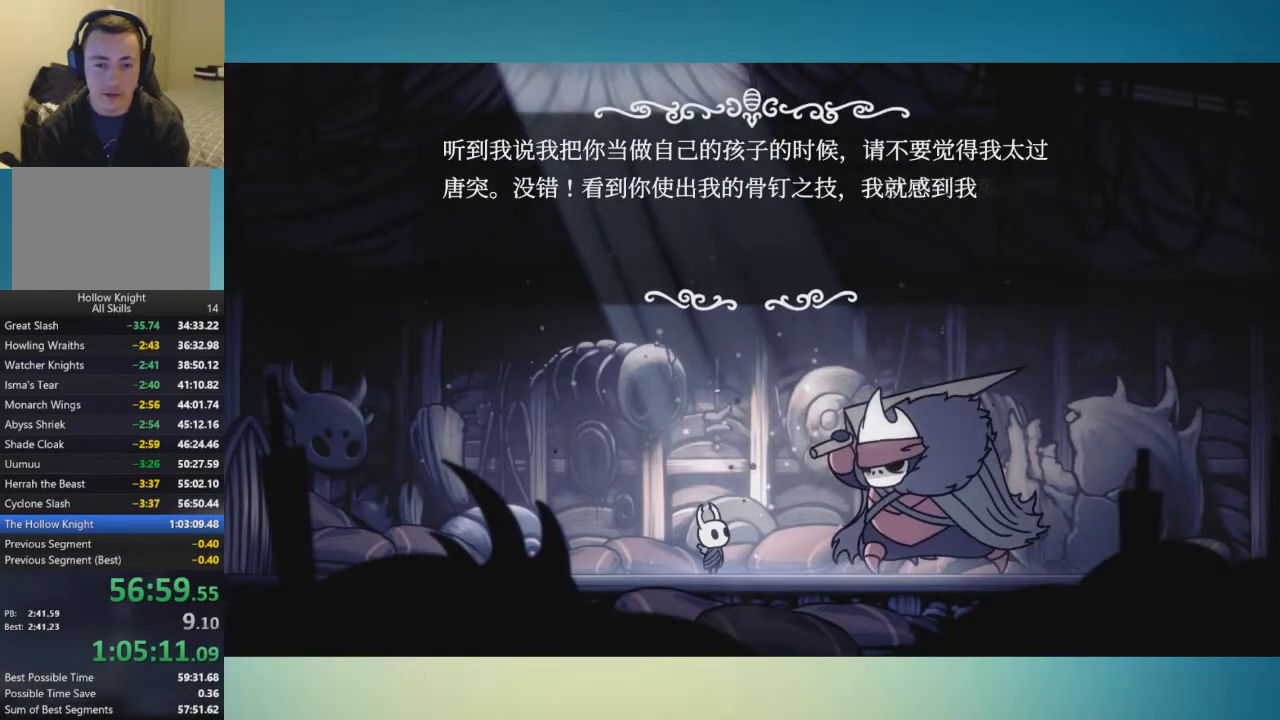
{"buttons": ["A", "B", "X"], "left_stick": "center", "right_stick": "center", "events": [[33, "B", "up"], [33, "X", "down"], [100, "B", "down"], [117, "X", "up"], [184, "X", "down"], [284, "A", "up"], [284, "X", "up"], [350, "A", "down"], [350, "X", "down"], [400, "A", "up"], [417, "B", "up"], [434, "X", "up"], [467, "A", "down"], [467, "B", "down"], [501, "X", "down"]]}
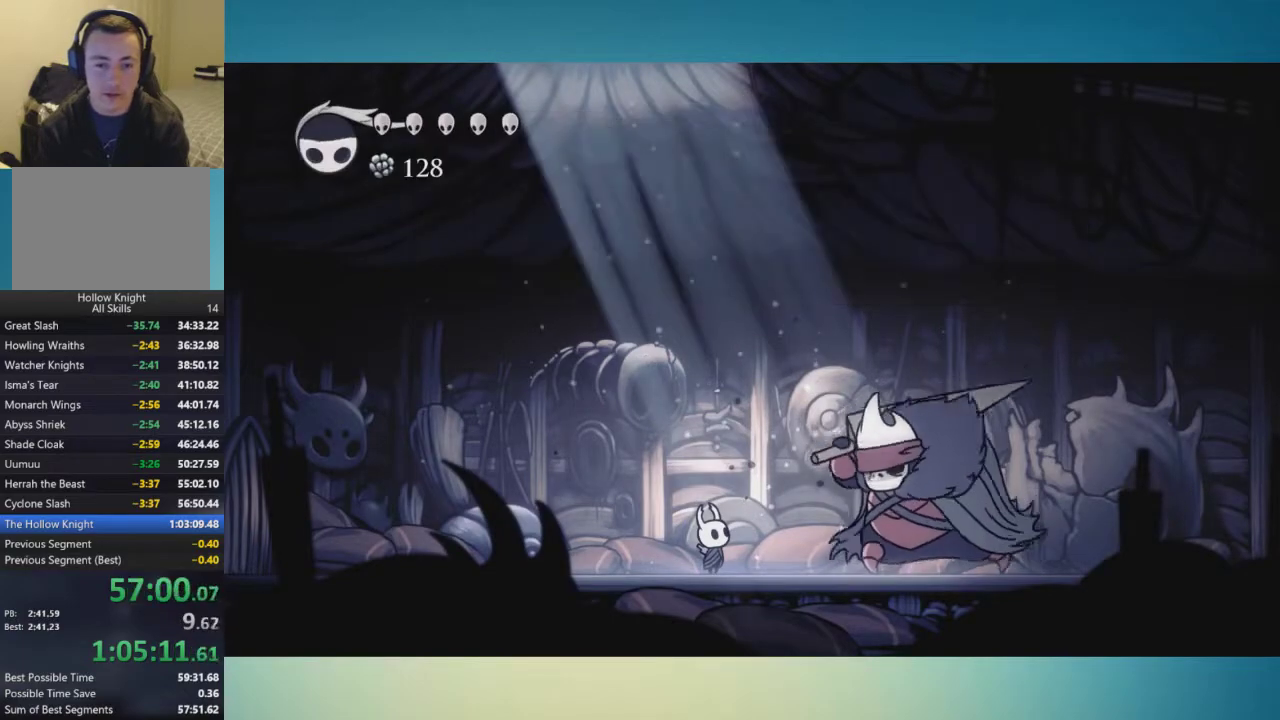
{"buttons": [], "left_stick": "center", "right_stick": "center", "events": [[33, "B", "up"], [66, "A", "up"], [83, "X", "up"]]}
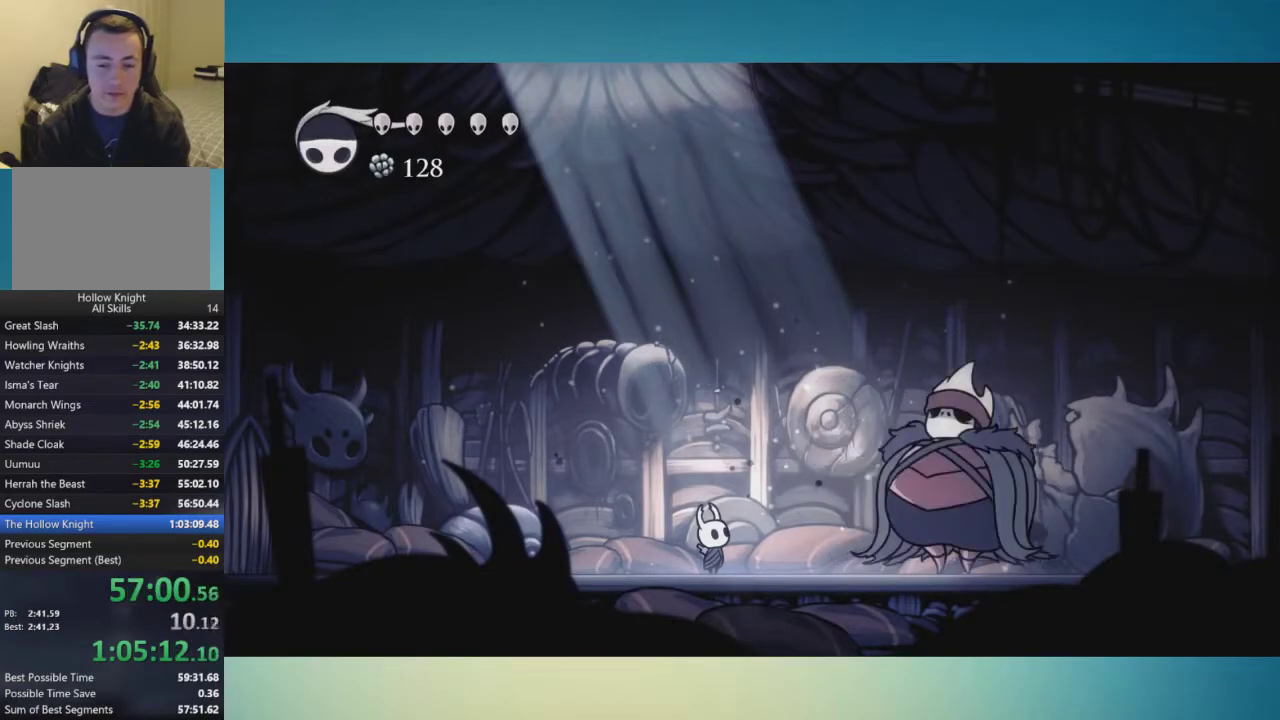
{"buttons": ["START"], "left_stick": "center", "right_stick": "center", "events": [[100, "left_stick", "left"], [350, "START", "down"], [501, "left_stick", "center"]]}
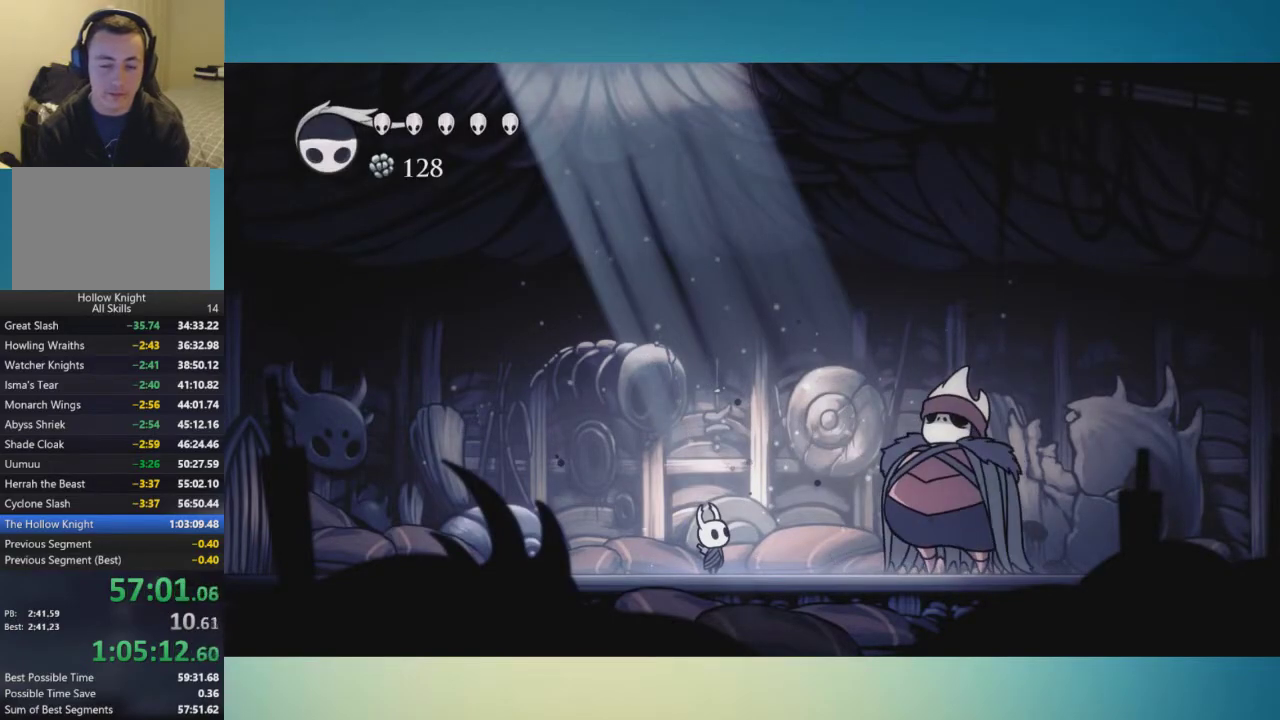
{"buttons": ["START"], "left_stick": "center", "right_stick": "center", "events": [[33, "START", "up"], [116, "START", "down"], [183, "START", "up"], [367, "START", "down"], [433, "START", "up"], [500, "START", "down"]]}
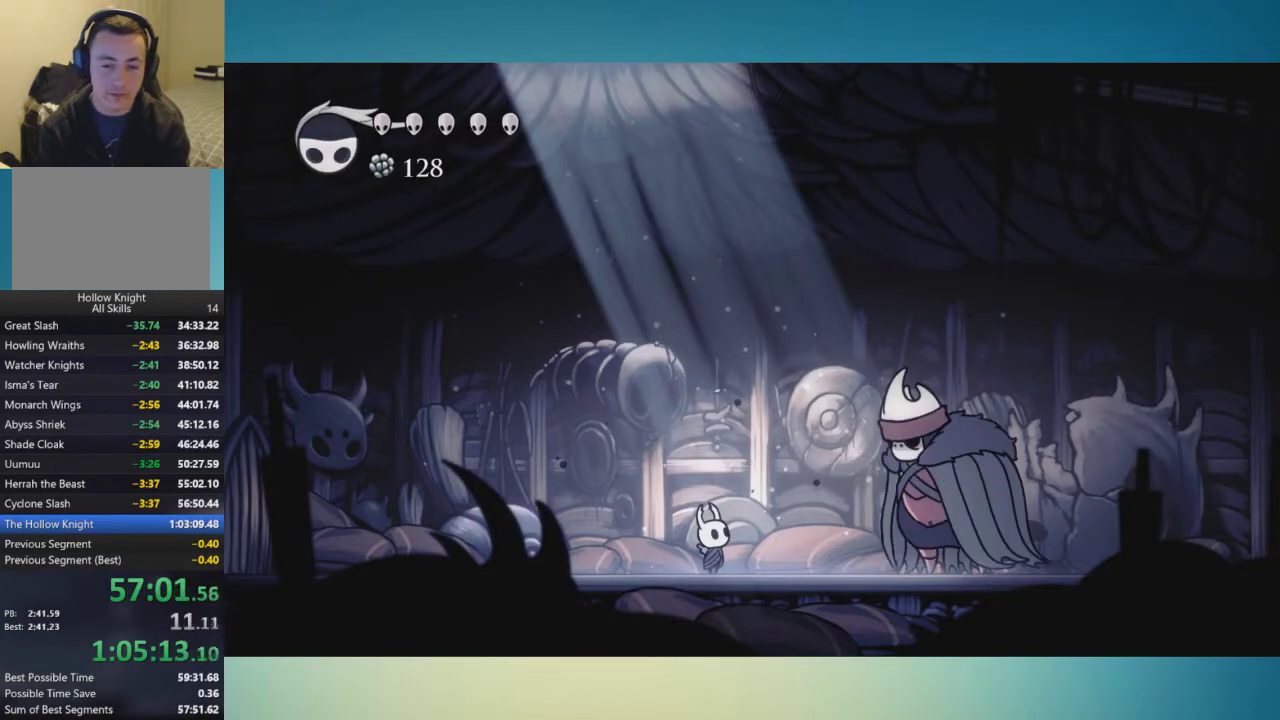
{"buttons": [], "left_stick": "center", "right_stick": "center", "events": [[184, "START", "up"], [250, "START", "down"], [334, "START", "up"]]}
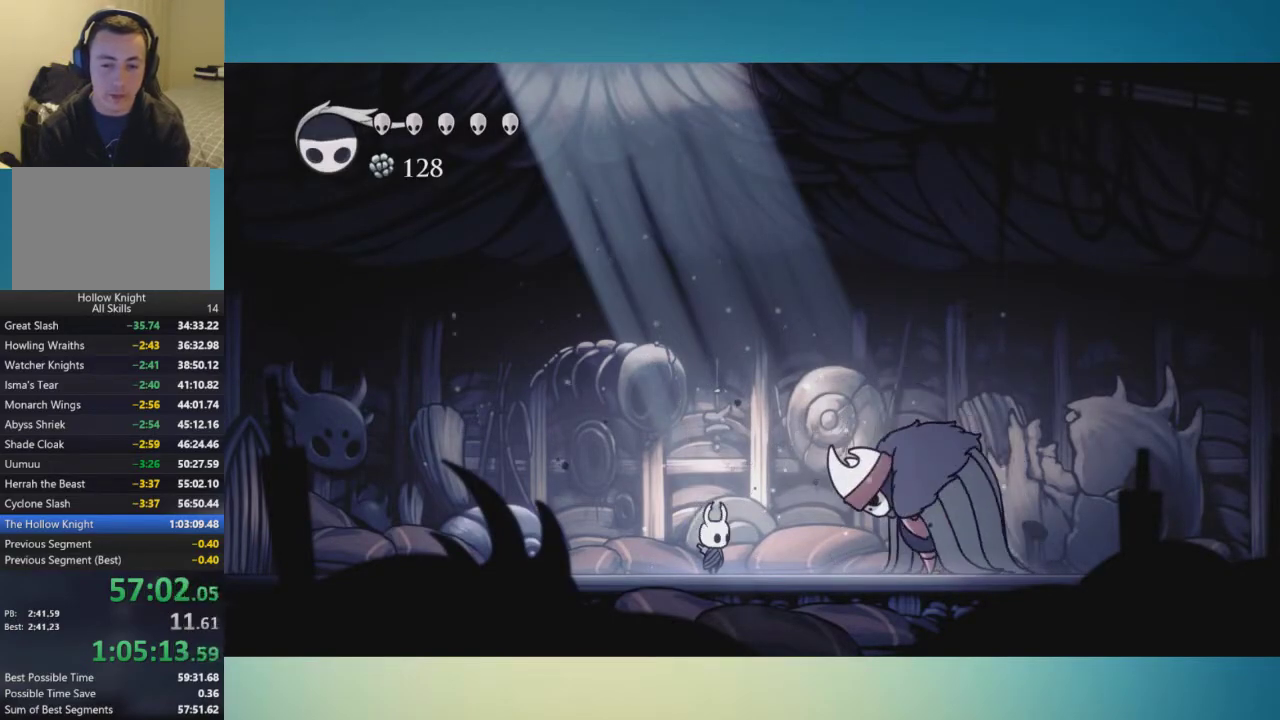
{"buttons": [], "left_stick": "center", "right_stick": "center", "events": [[33, "START", "down"], [83, "START", "up"], [150, "START", "down"], [350, "START", "up"]]}
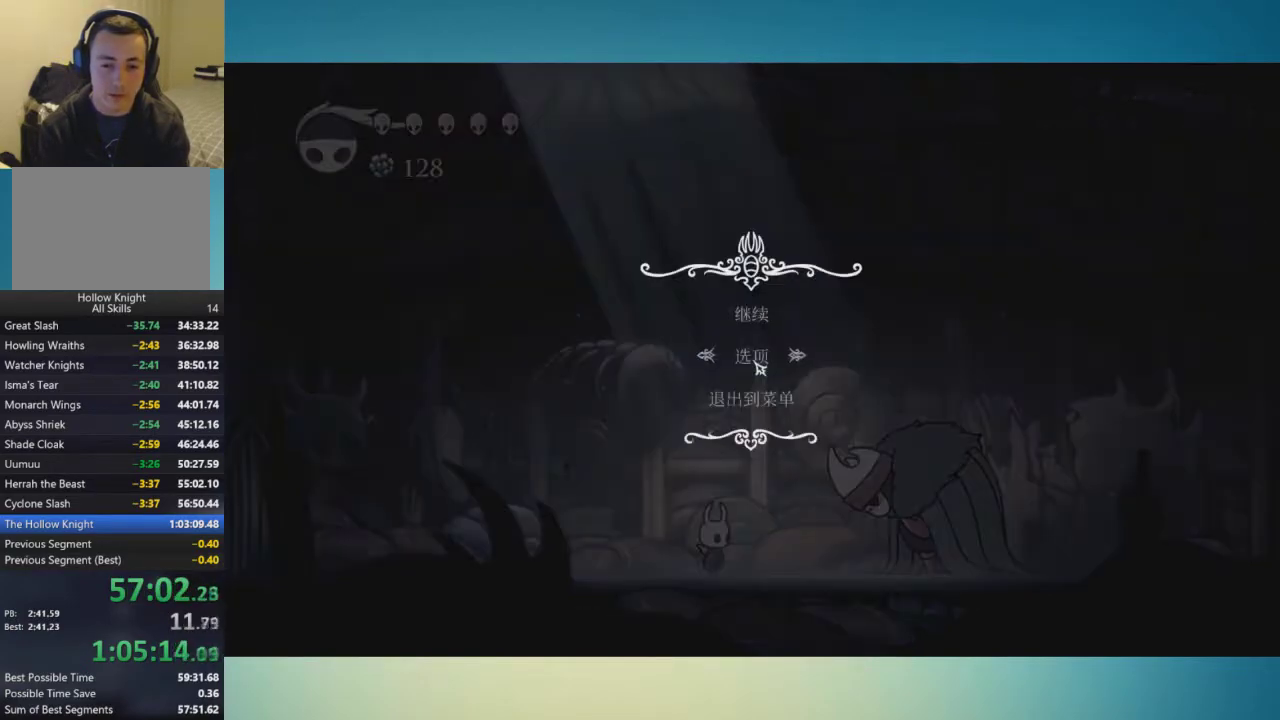
{"buttons": [], "left_stick": "center", "right_stick": "center", "events": [[117, "left_stick", "down"], [184, "A", "down"], [184, "left_stick", "center"], [250, "A", "up"]]}
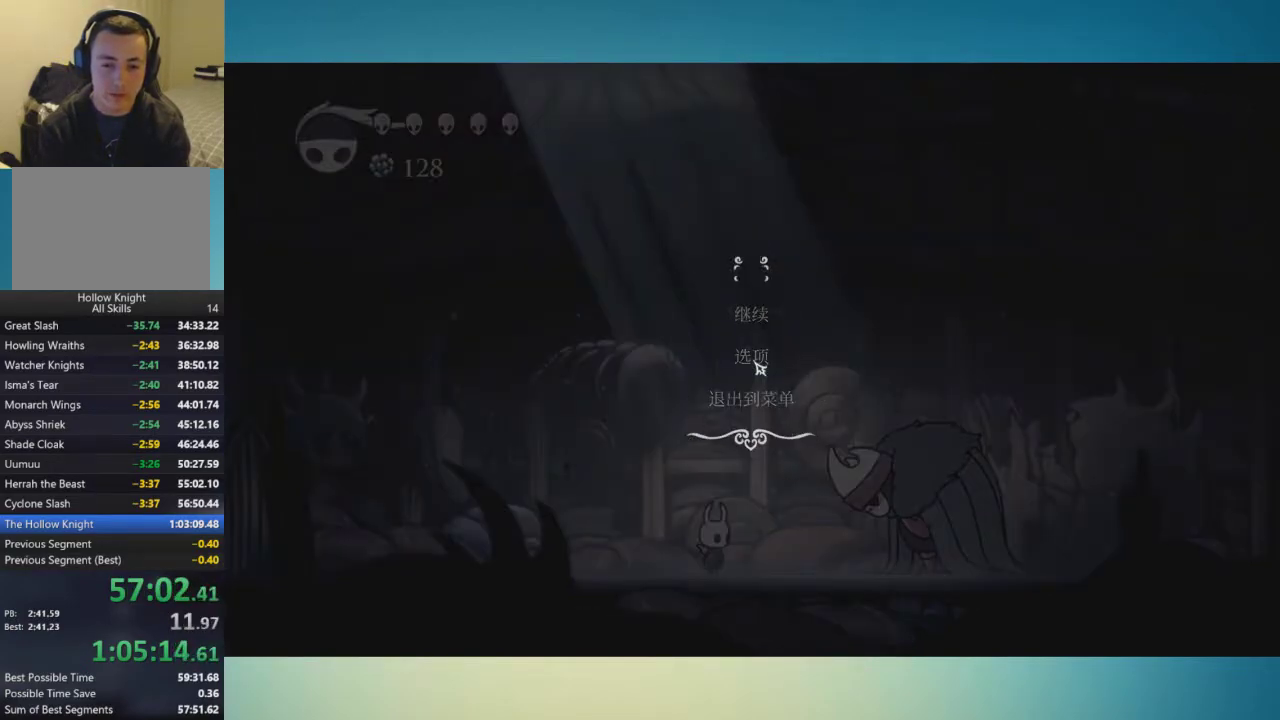
{"buttons": [], "left_stick": "center", "right_stick": "center", "events": []}